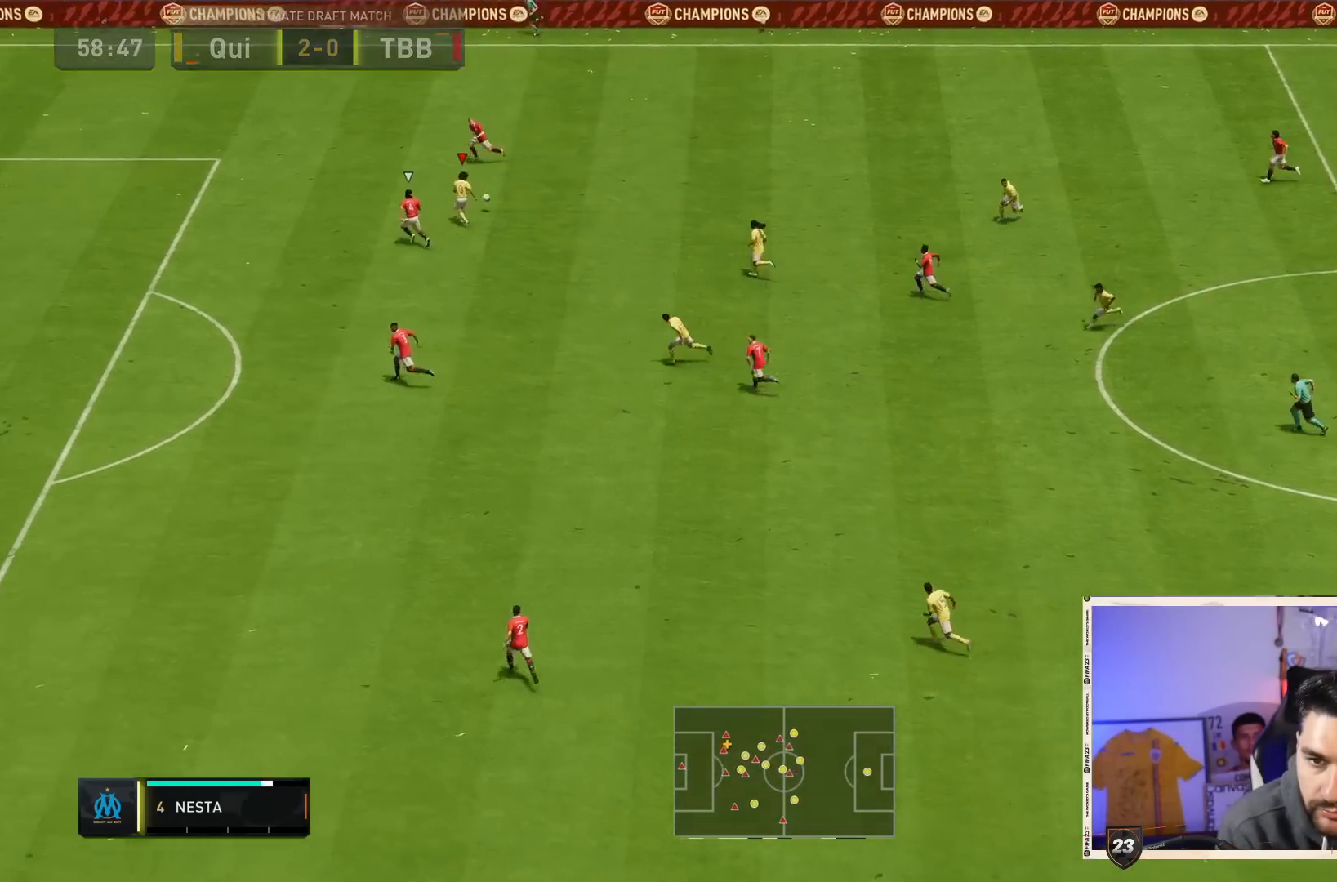
Gameplay with a controller (PlayStation layout); each line is a JSON object with the inputs held at the frame after it (dt_ms = milliseconds from this image to that frame). "events" lists button and stick changes between this image and that frame as [ms after this image, input, new state], when the widget could be followed in between. Not read: L3 R3.
{"dt_ms": 500, "buttons": [], "left_stick": "right", "right_stick": "center", "events": [[17, "left_stick", "right"], [117, "R2", "up"]]}
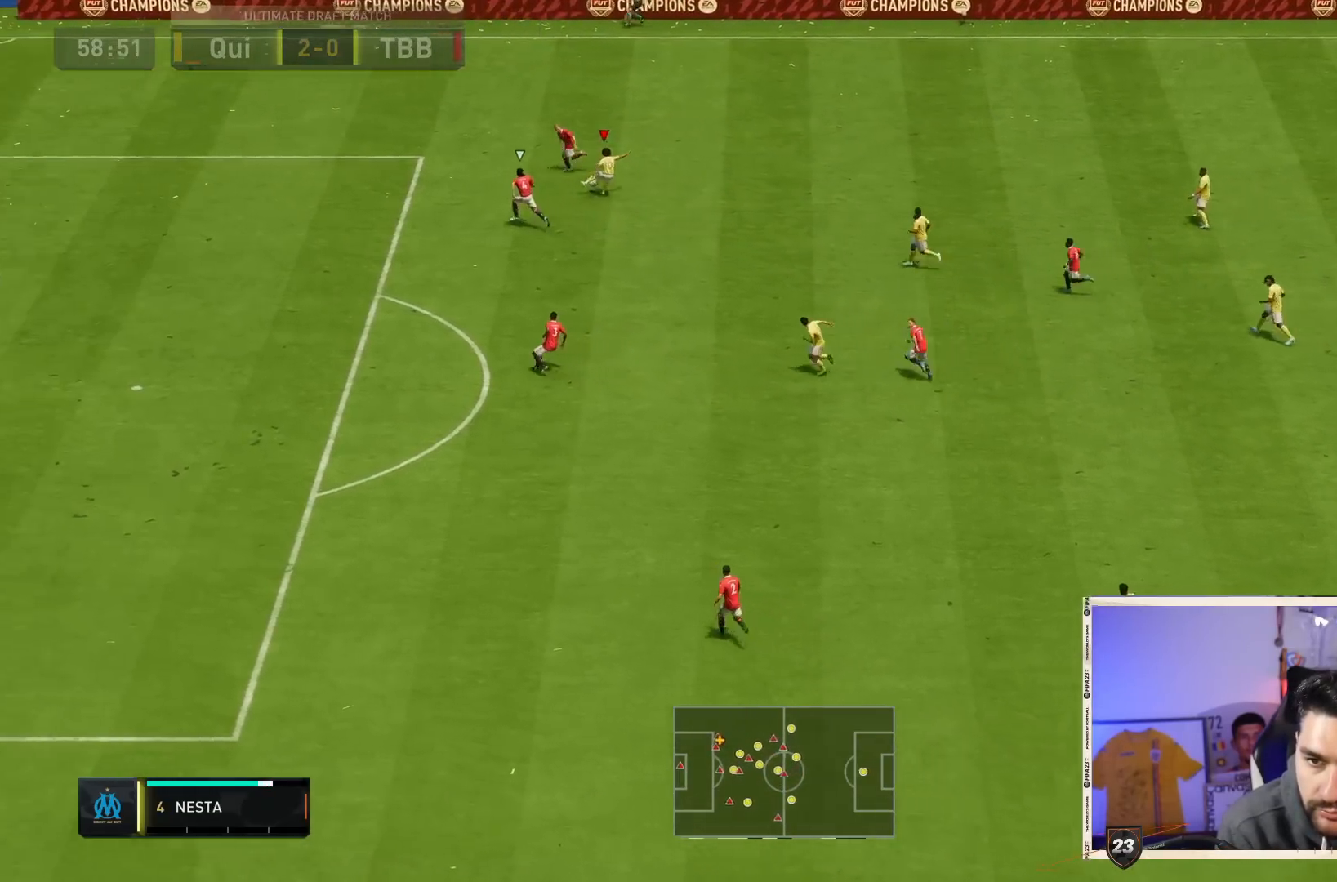
{"dt_ms": 500, "buttons": [], "left_stick": "right", "right_stick": "center", "events": []}
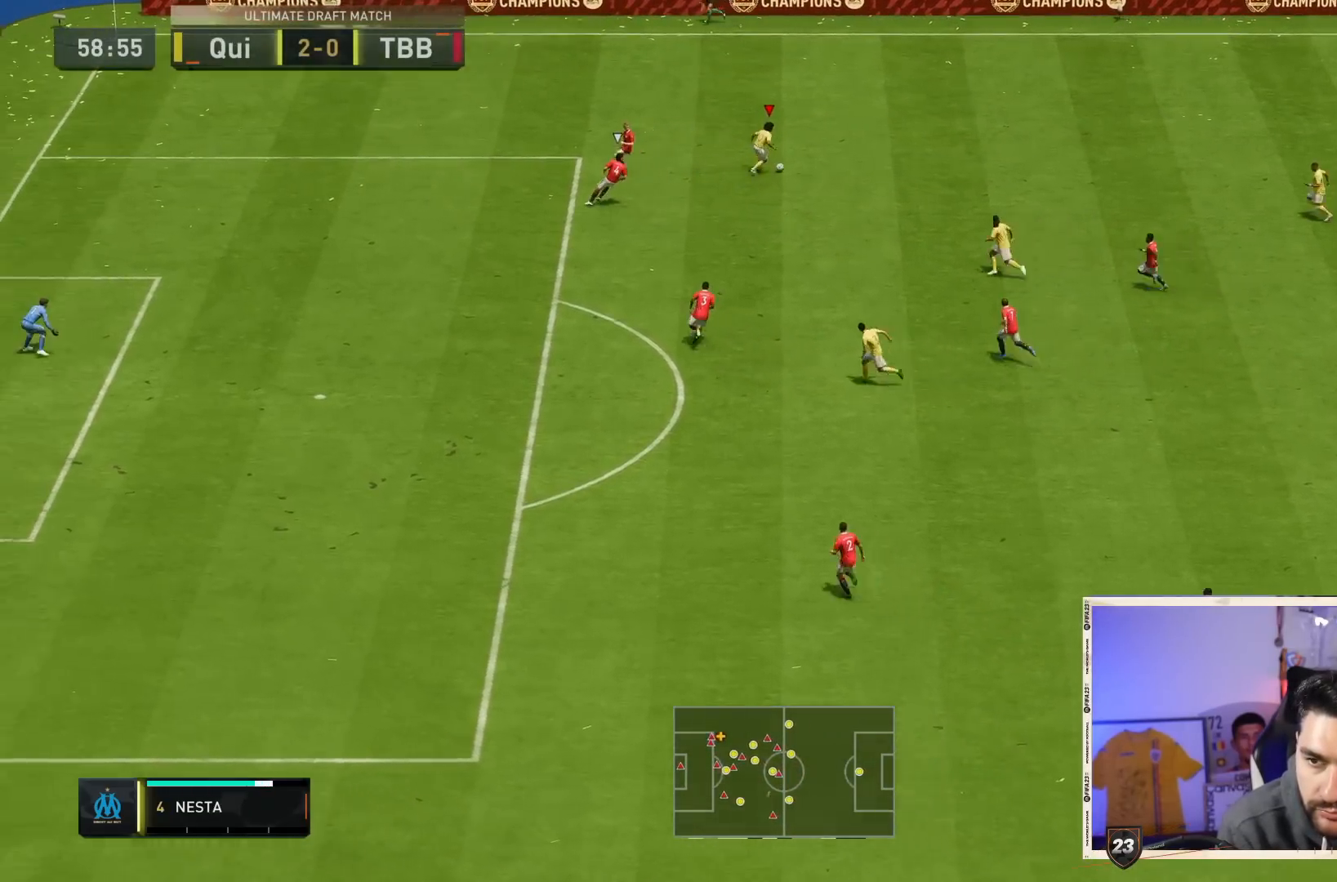
{"dt_ms": 500, "buttons": [], "left_stick": "down", "right_stick": "center", "events": [[17, "left_stick", "down"], [100, "CROSS", "down"], [167, "CROSS", "up"]]}
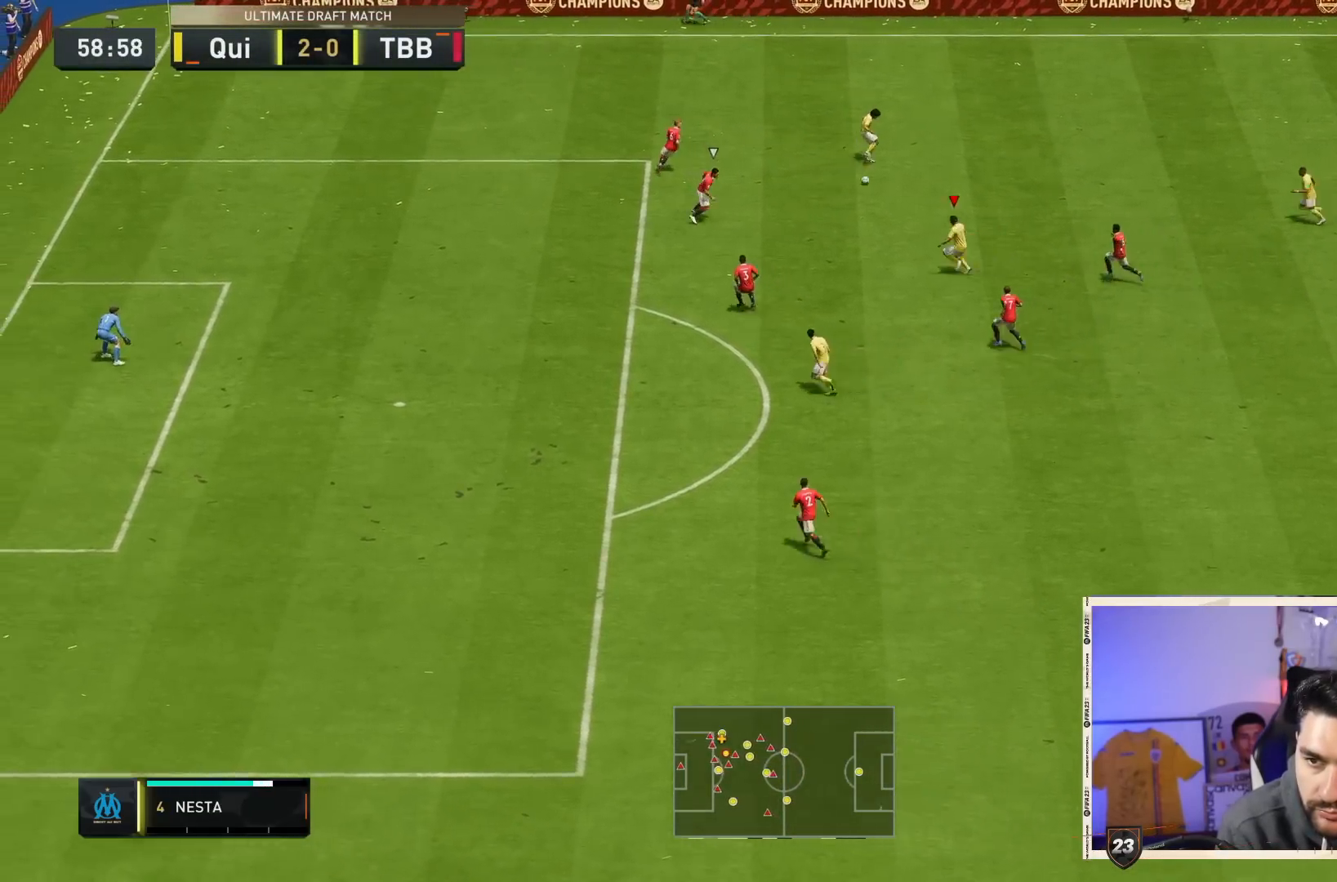
{"dt_ms": 500, "buttons": [], "left_stick": "down", "right_stick": "center", "events": [[333, "L1", "down"], [333, "TRIANGLE", "down"], [467, "L1", "up"], [500, "TRIANGLE", "up"]]}
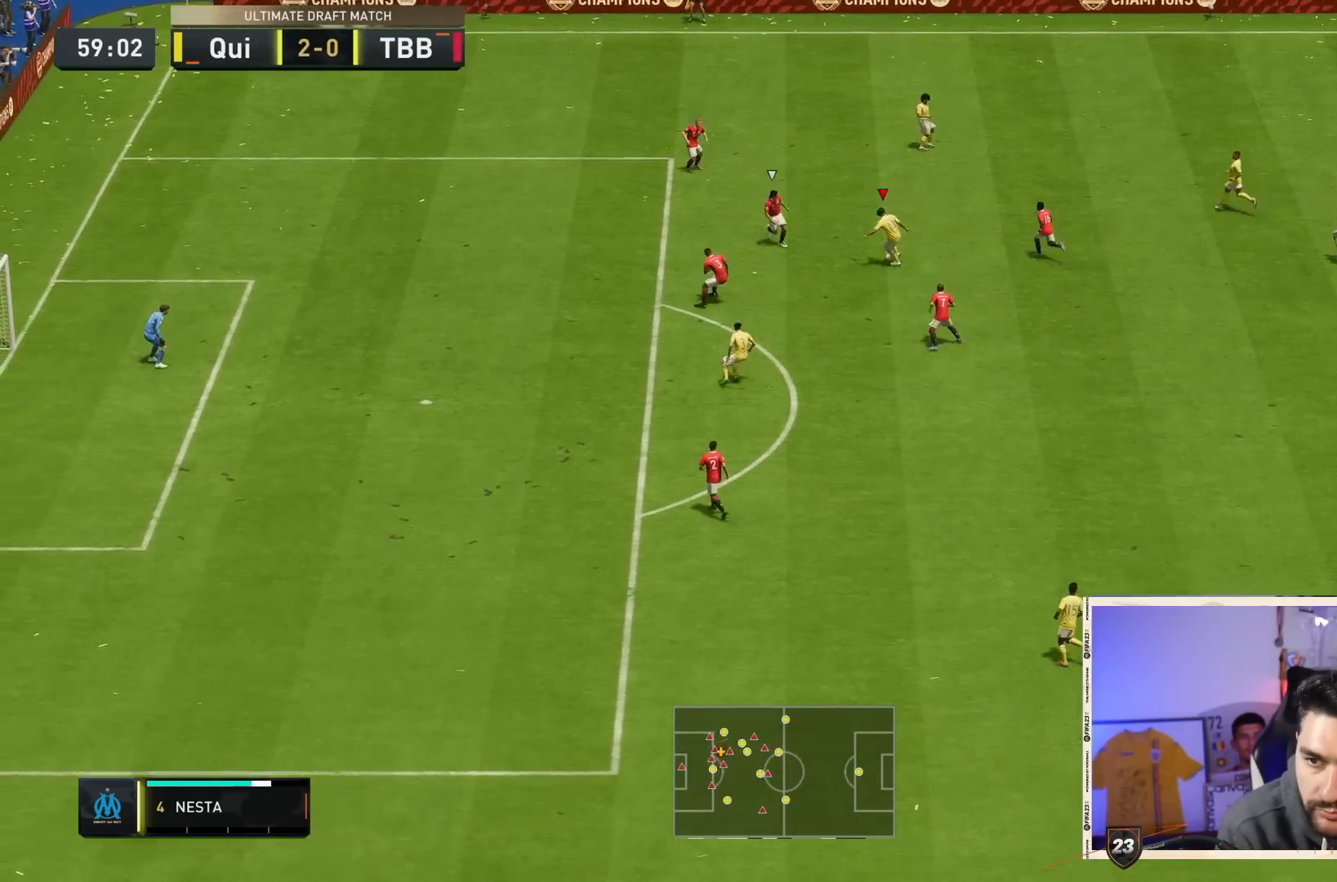
{"dt_ms": 500, "buttons": [], "left_stick": "down-left", "right_stick": "center", "events": [[500, "left_stick", "down-left"]]}
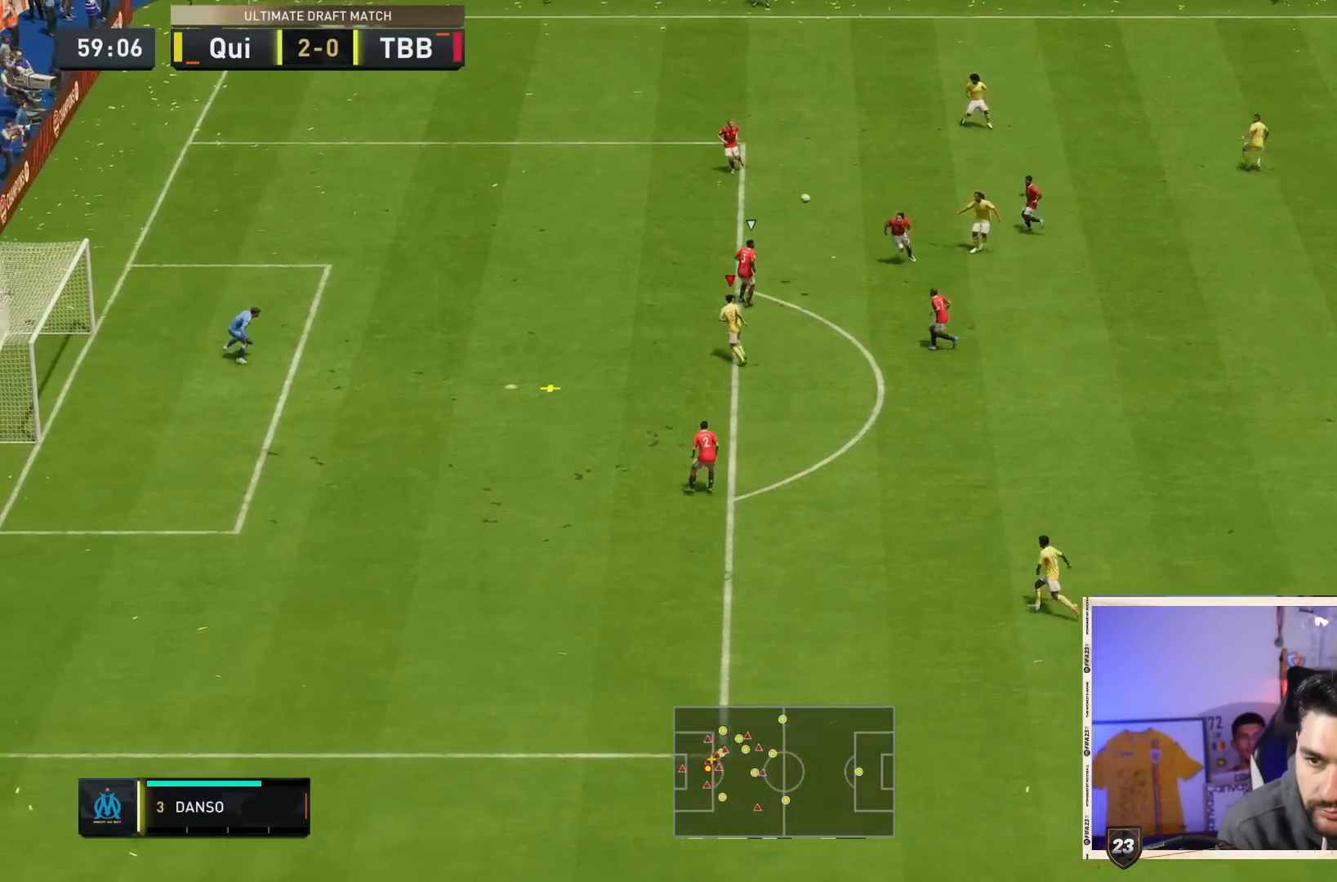
{"dt_ms": 500, "buttons": [], "left_stick": "down-left", "right_stick": "center", "events": []}
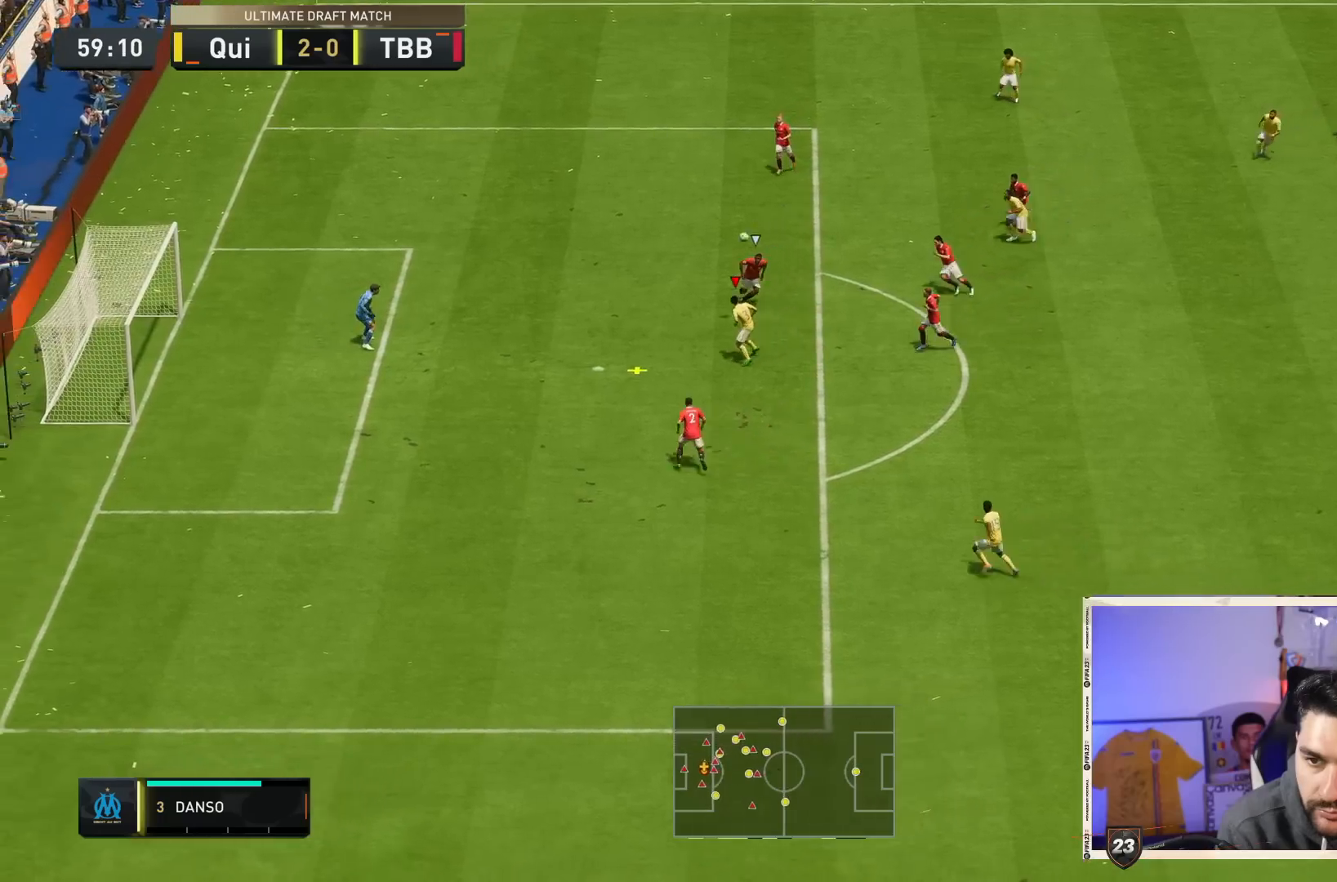
{"dt_ms": 1000, "buttons": [], "left_stick": "left", "right_stick": "center"}
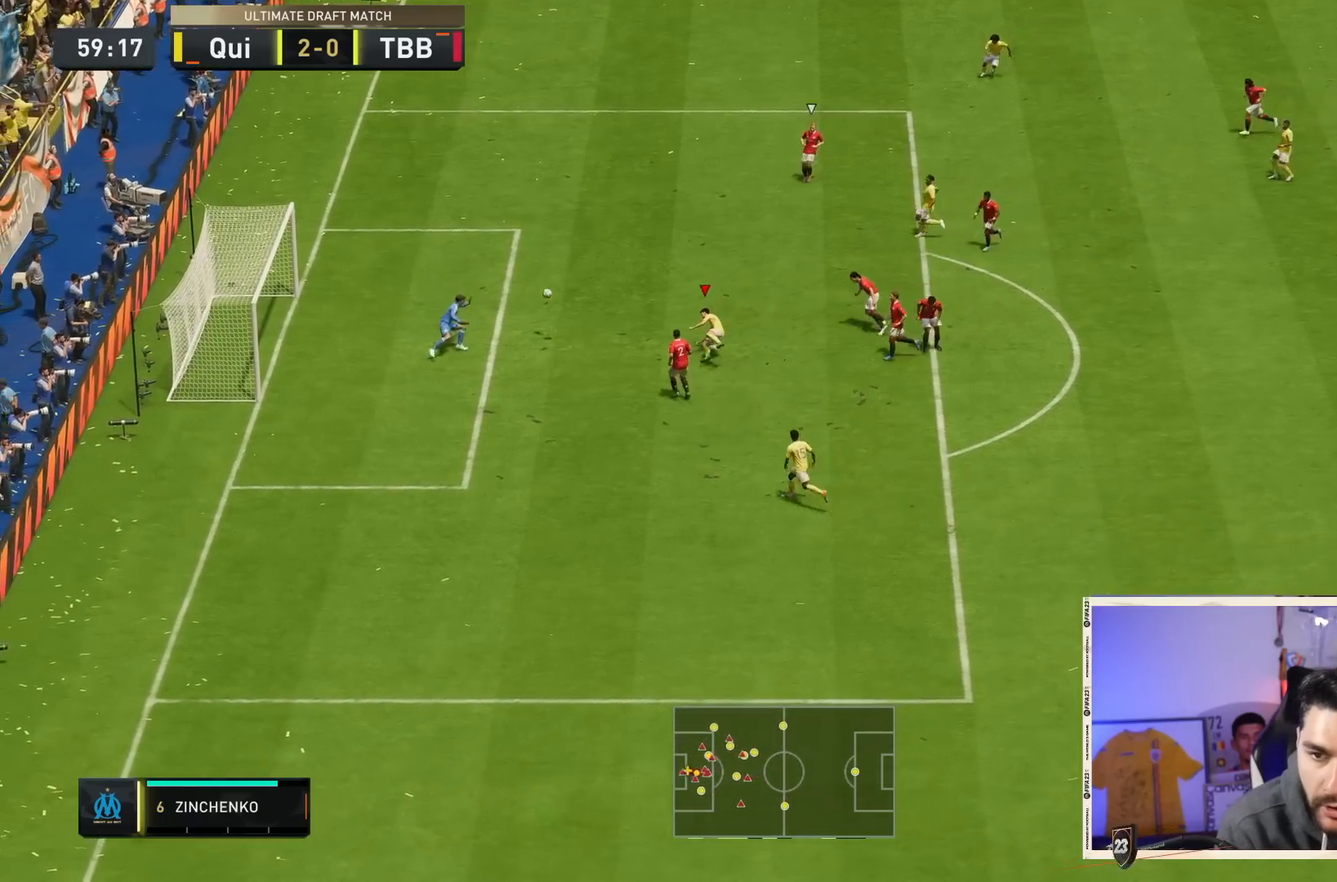
{"dt_ms": 500, "buttons": [], "left_stick": "left", "right_stick": "center", "events": []}
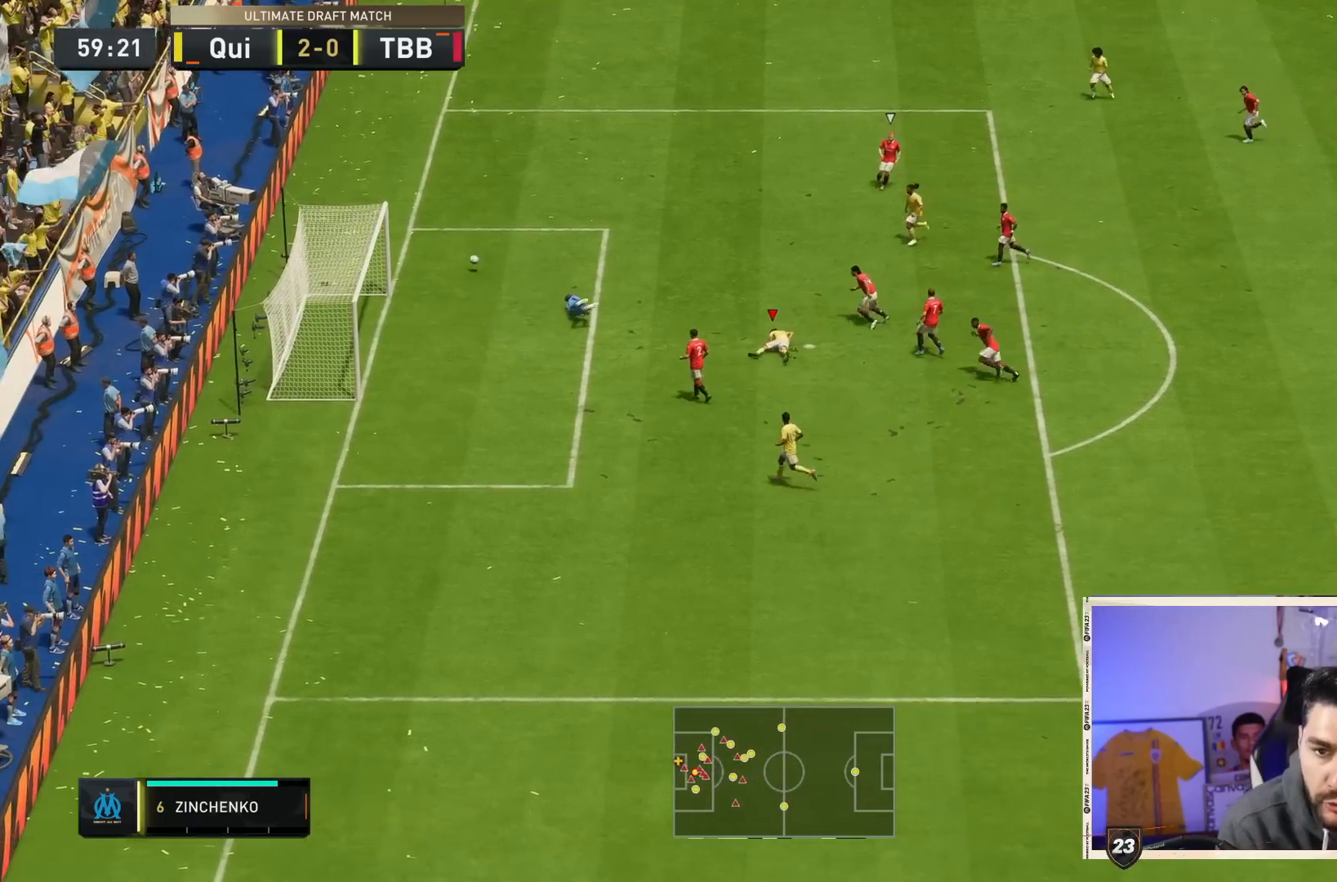
{"dt_ms": 500, "buttons": [], "left_stick": "center", "right_stick": "center", "events": [[300, "left_stick", "center"]]}
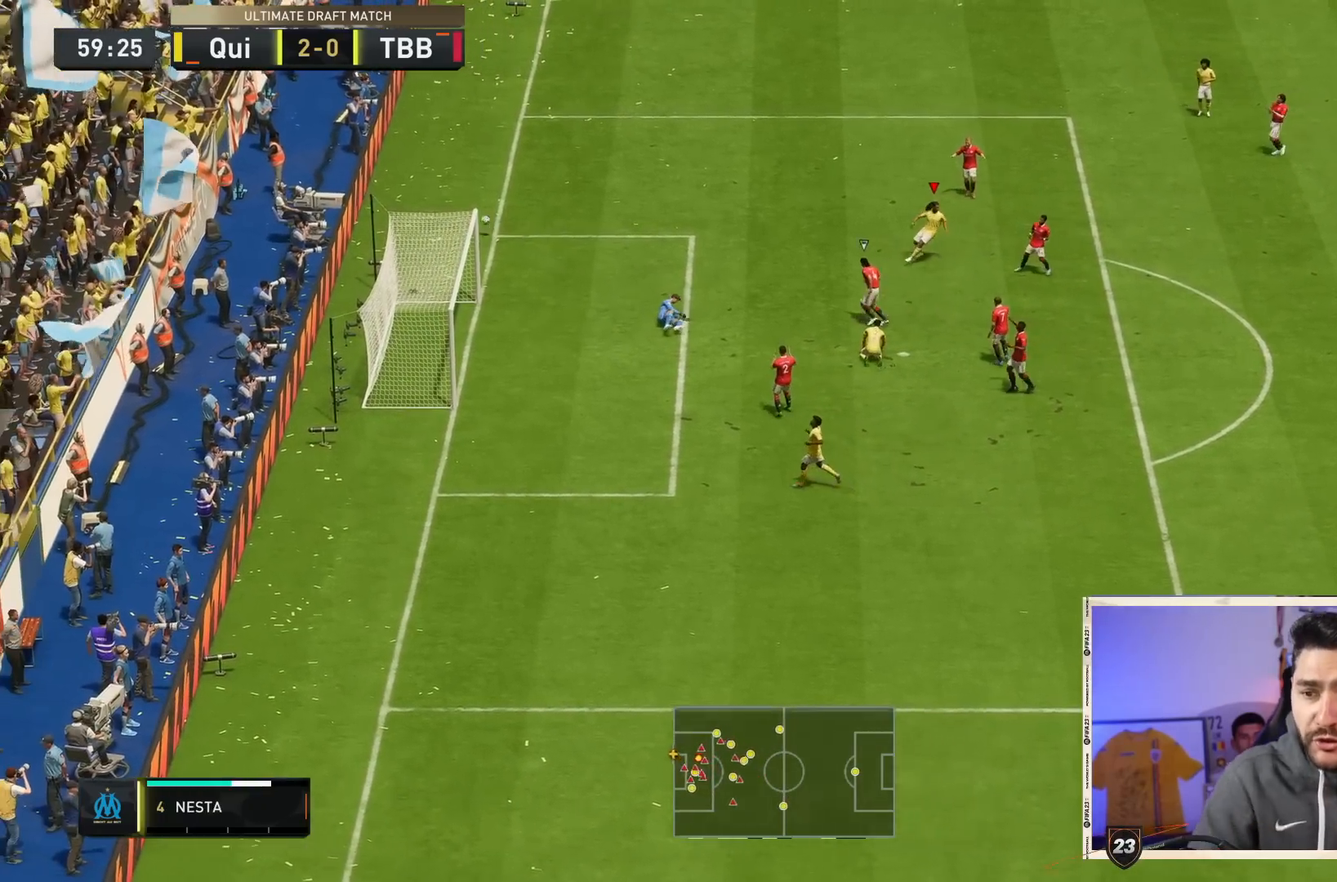
{"dt_ms": 500, "buttons": [], "left_stick": "center", "right_stick": "center", "events": [[333, "R1", "down"], [500, "R1", "up"]]}
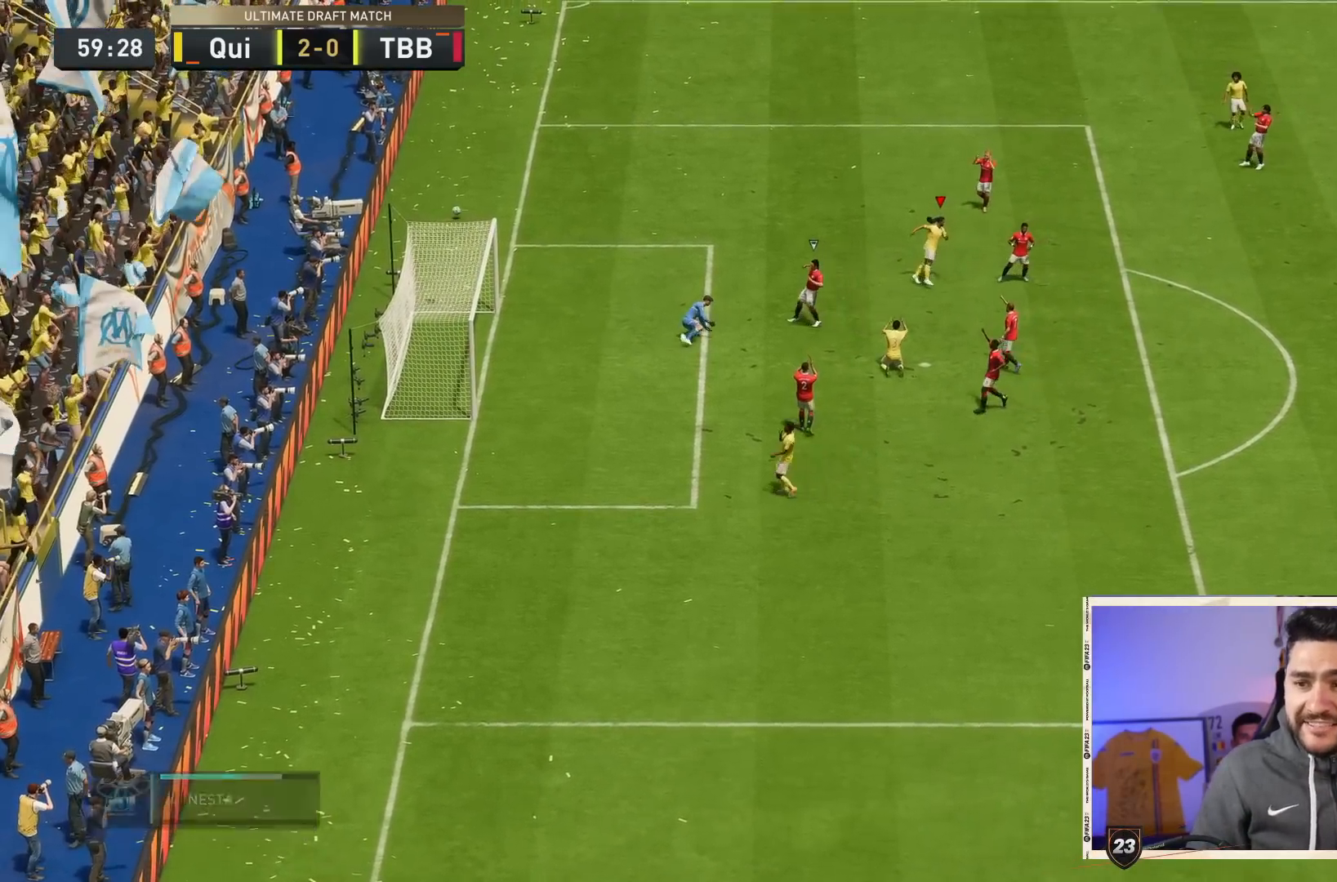
{"dt_ms": 500, "buttons": ["R1"], "left_stick": "center", "right_stick": "center", "events": [[67, "R1", "down"], [200, "R1", "up"], [267, "R1", "down"], [400, "R1", "up"], [467, "R1", "down"]]}